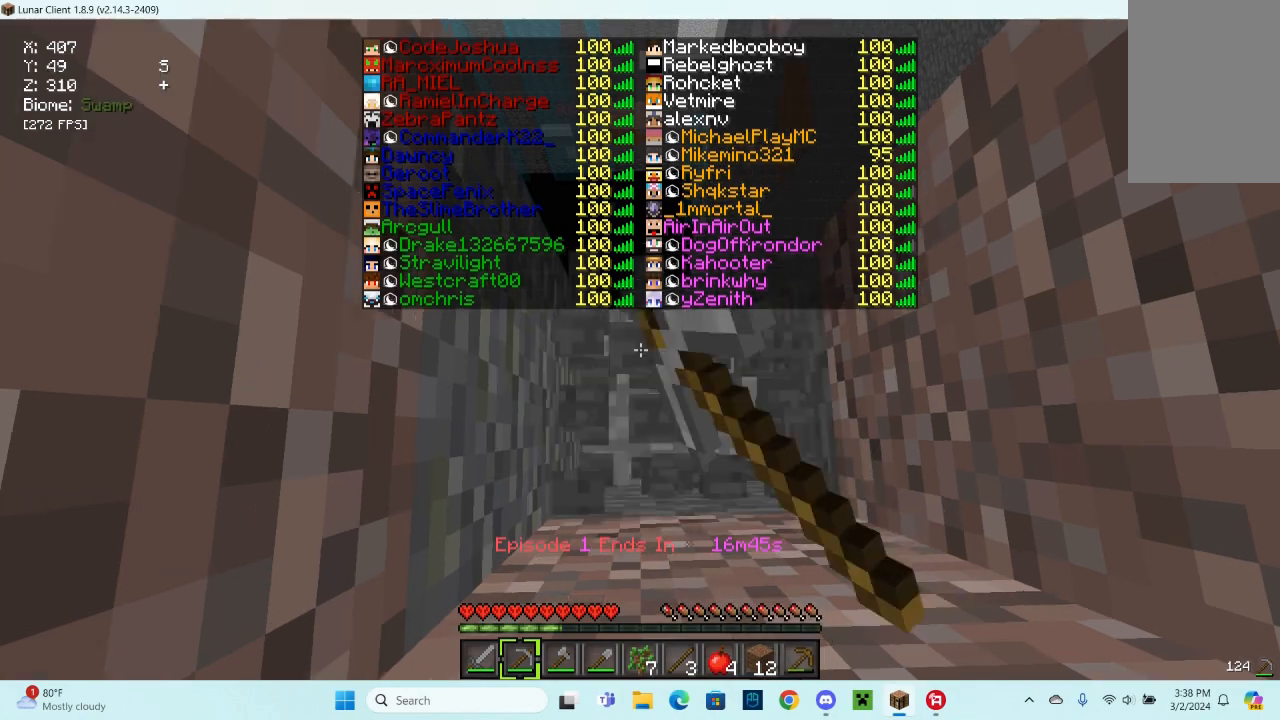
Gameplay with keyboard and mouse; each line is a JSON object with the keys and mouse buttons held at the frame after it. "events" lists presses ("down") and releases ("up") of "a", "d", "s", "space", "w", "mouse_left" and "mouse_right" between this image and that frame as [ms after this image, input, new state], when the widget could be followed in between. "mouse_left", "mouse_right" = the "left", "right" buttons of the "mouse" list. No other keys are recorded. Fast repeated clicks can show as one long hold. Mouse movement is not recorded.
{"keys": [], "mouse": ["left"], "events": []}
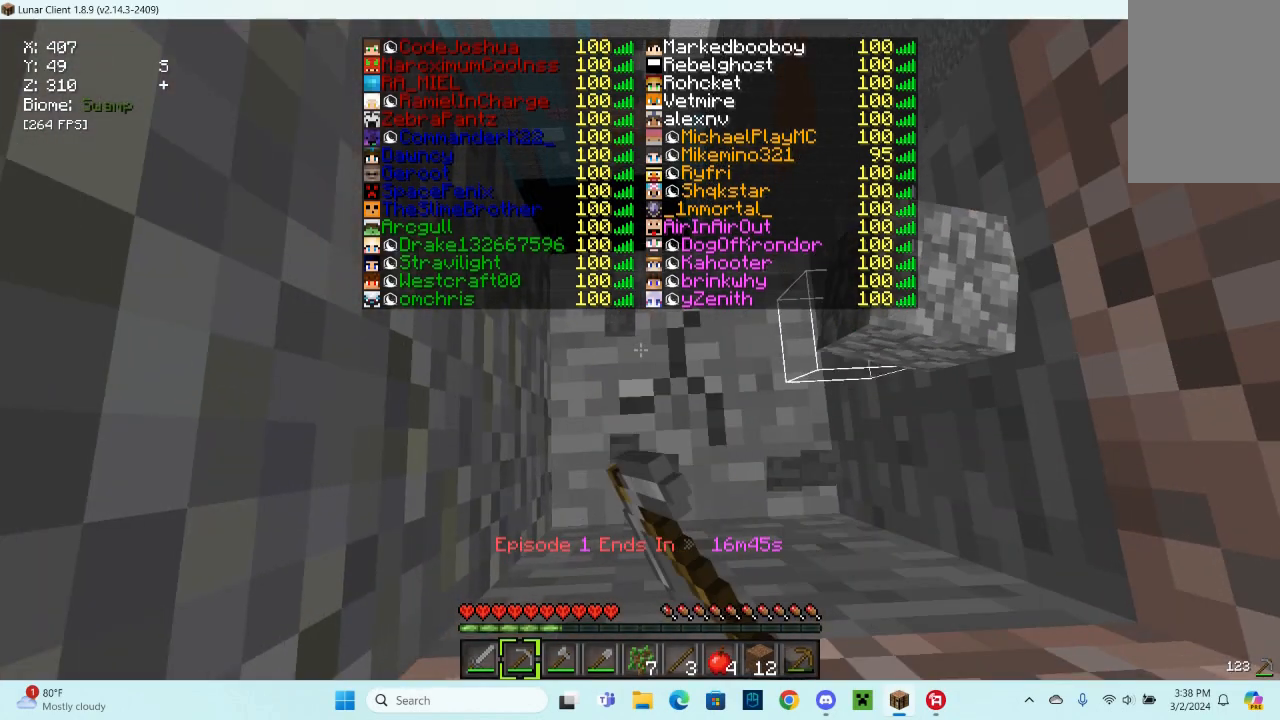
{"keys": [], "mouse": ["left"], "events": []}
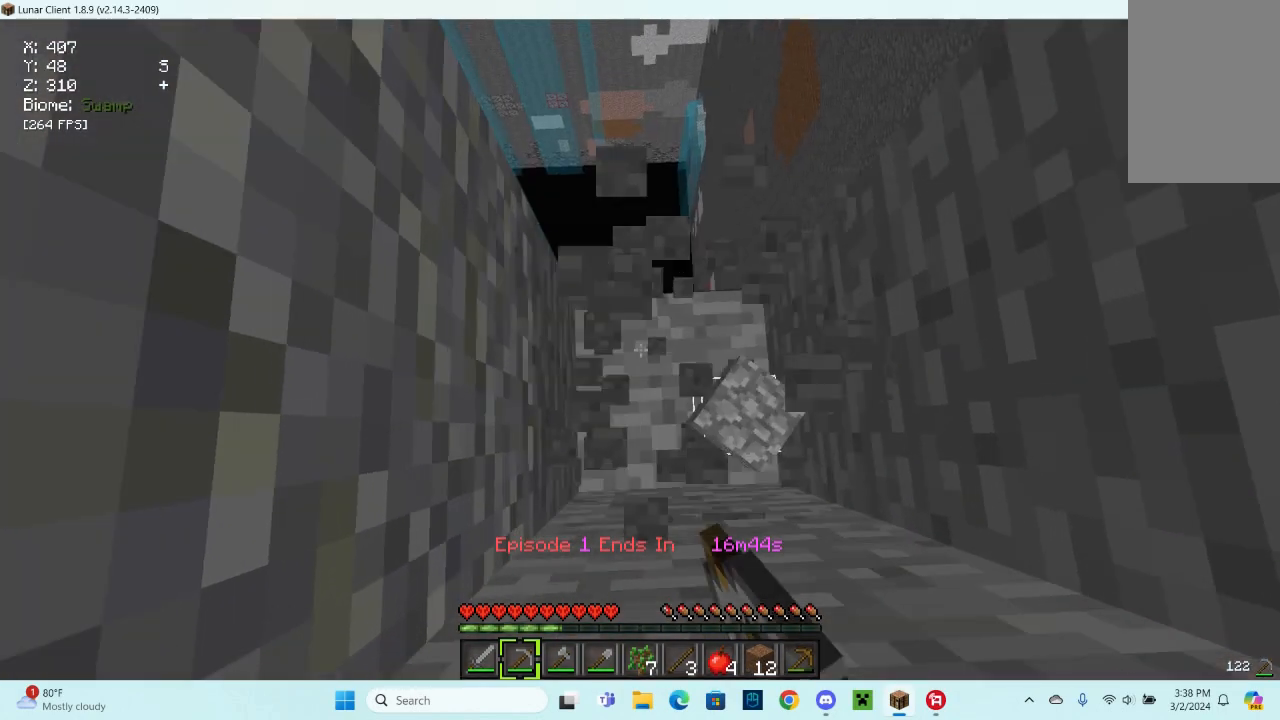
{"keys": [], "mouse": ["left"], "events": []}
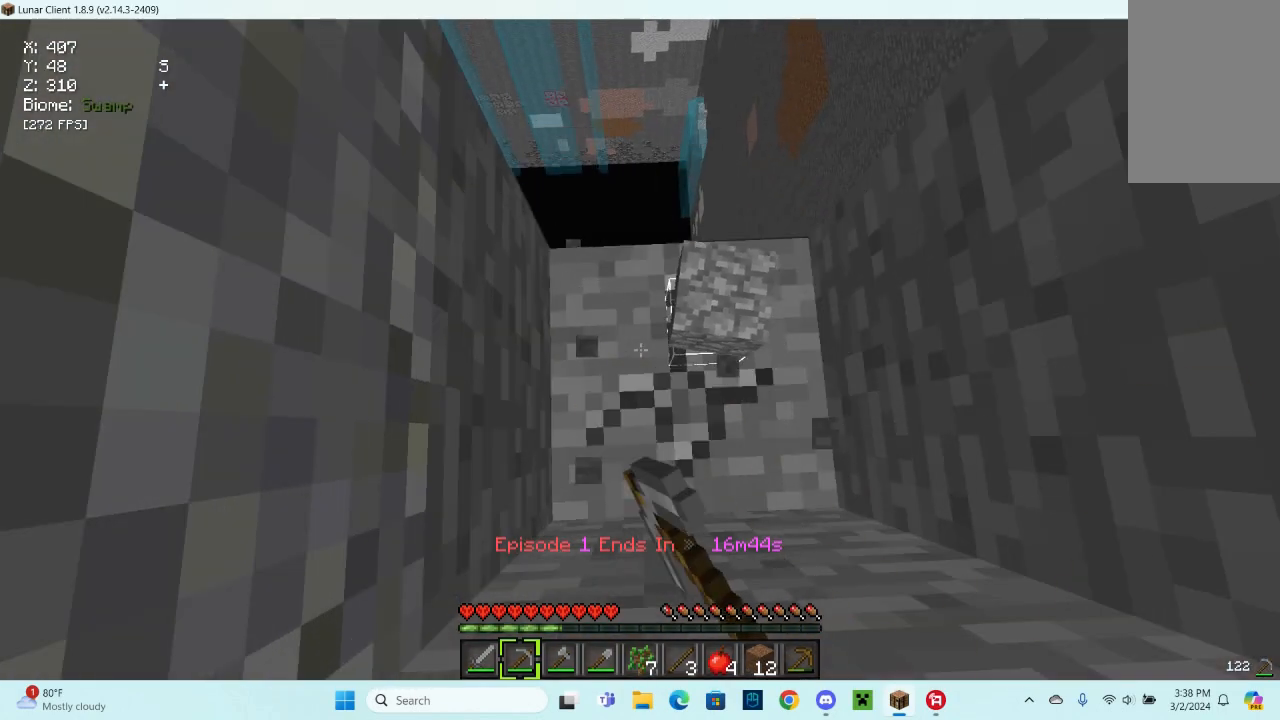
{"keys": [], "mouse": ["left"], "events": []}
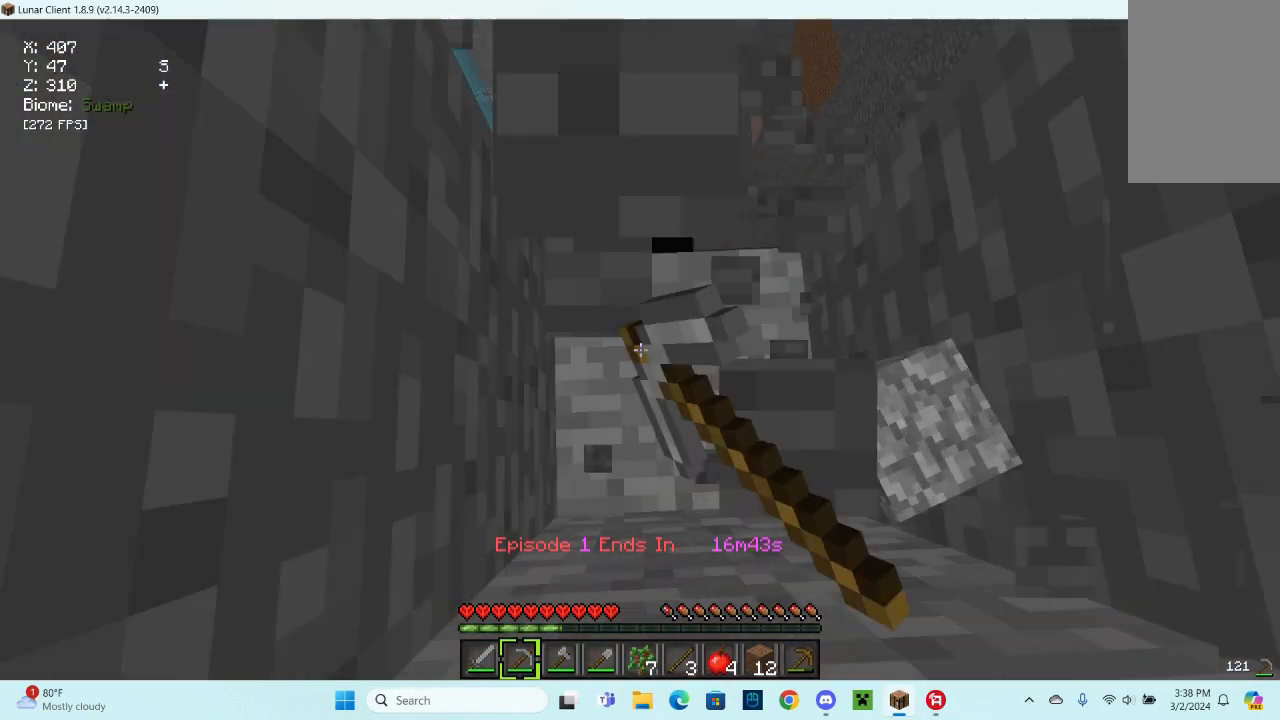
{"keys": [], "mouse": ["left"], "events": []}
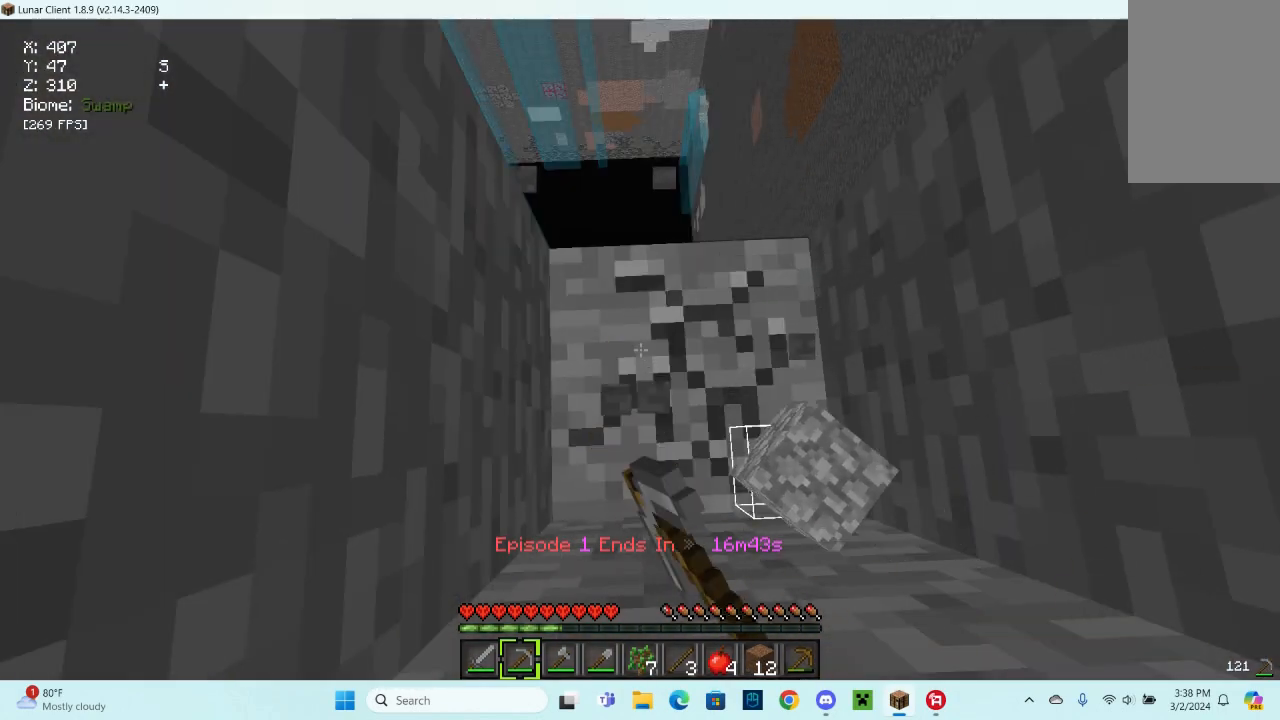
{"keys": [], "mouse": ["left"], "events": []}
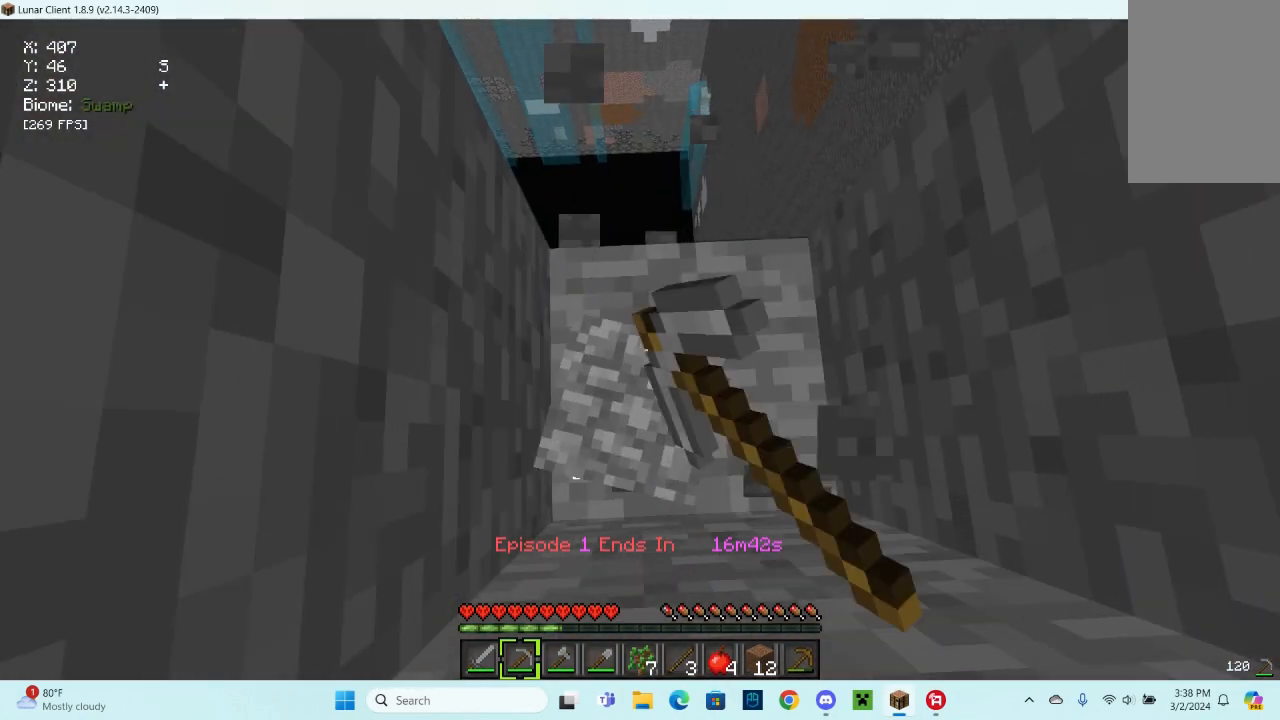
{"keys": [], "mouse": ["left"], "events": []}
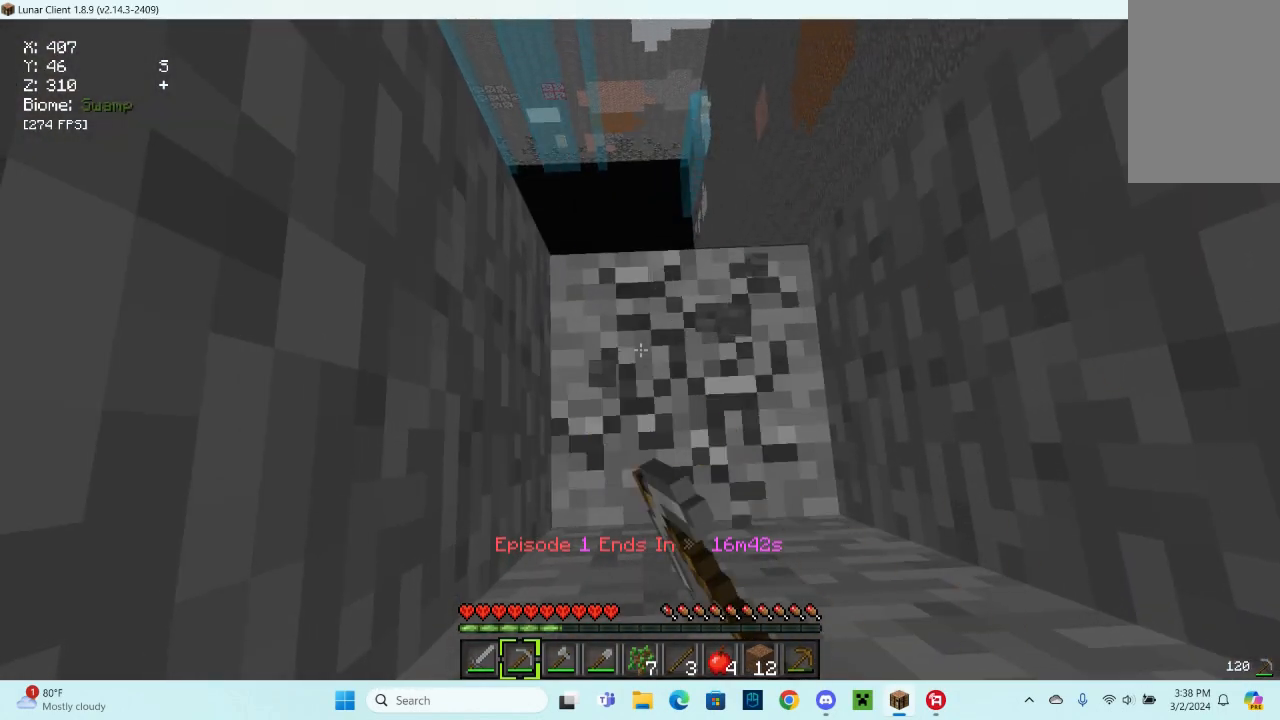
{"keys": [], "mouse": ["left"], "events": []}
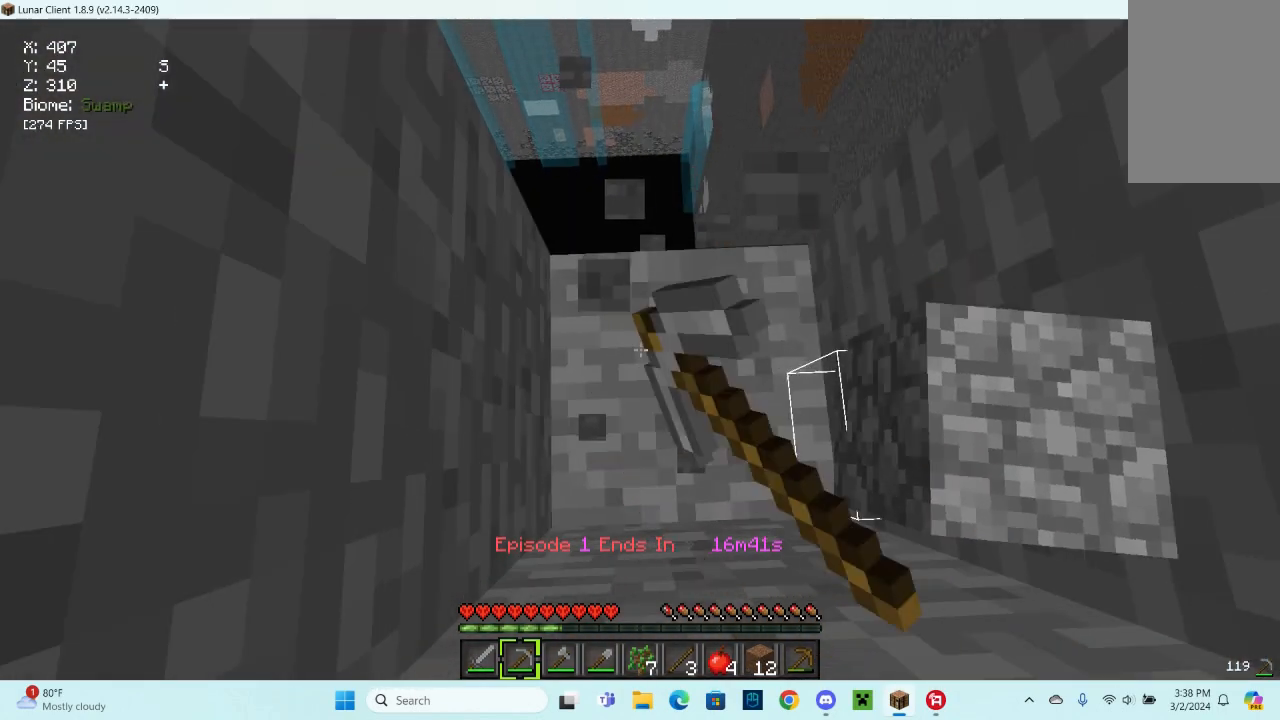
{"keys": [], "mouse": ["left"], "events": []}
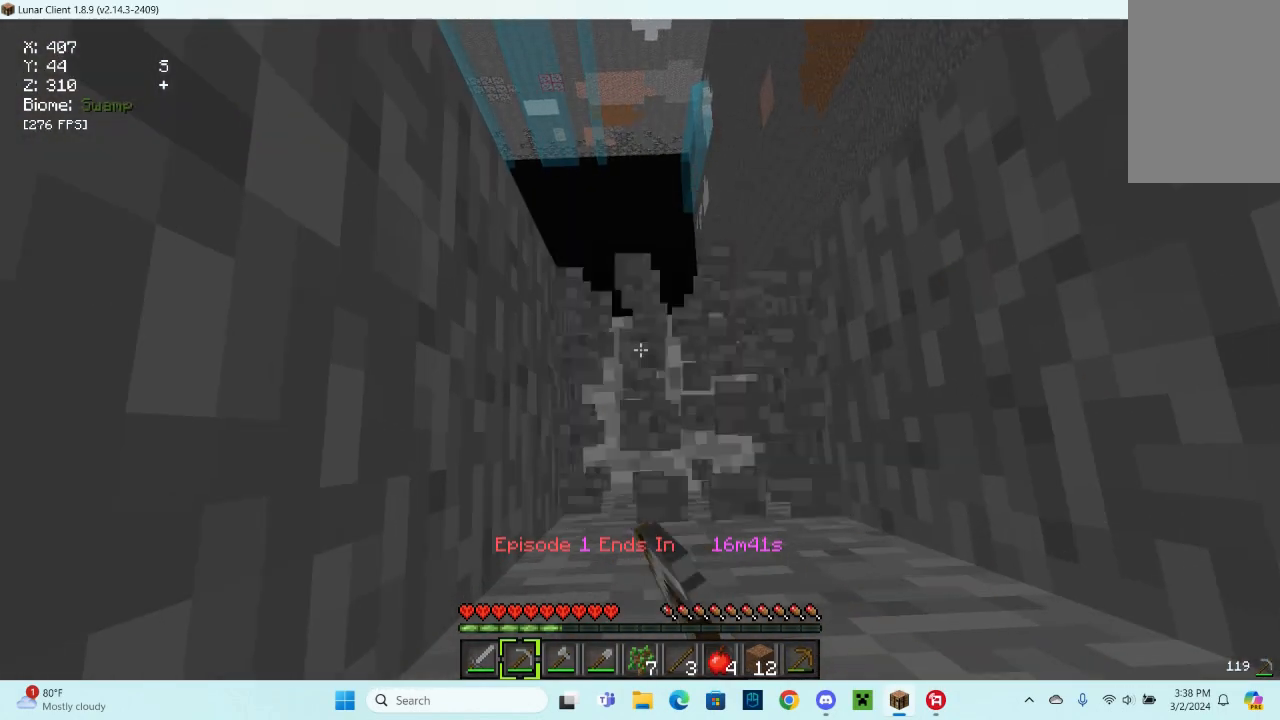
{"keys": [], "mouse": ["left"], "events": []}
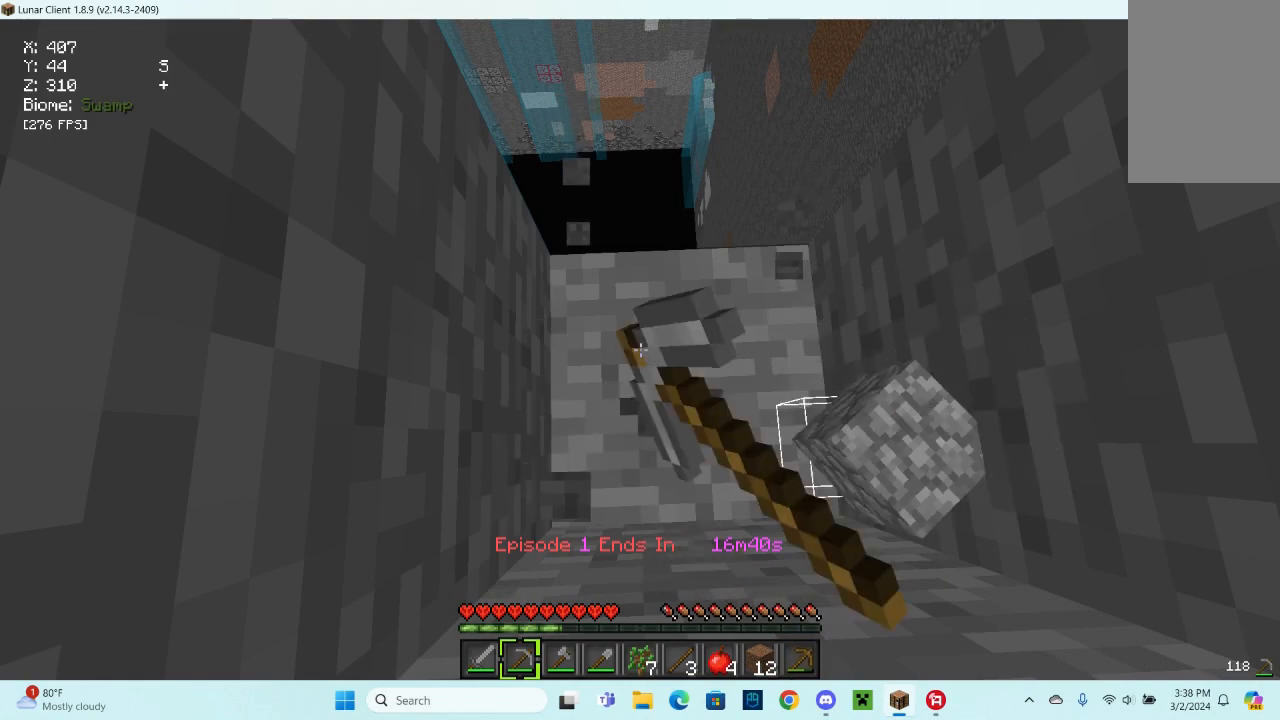
{"keys": [], "mouse": ["left"], "events": []}
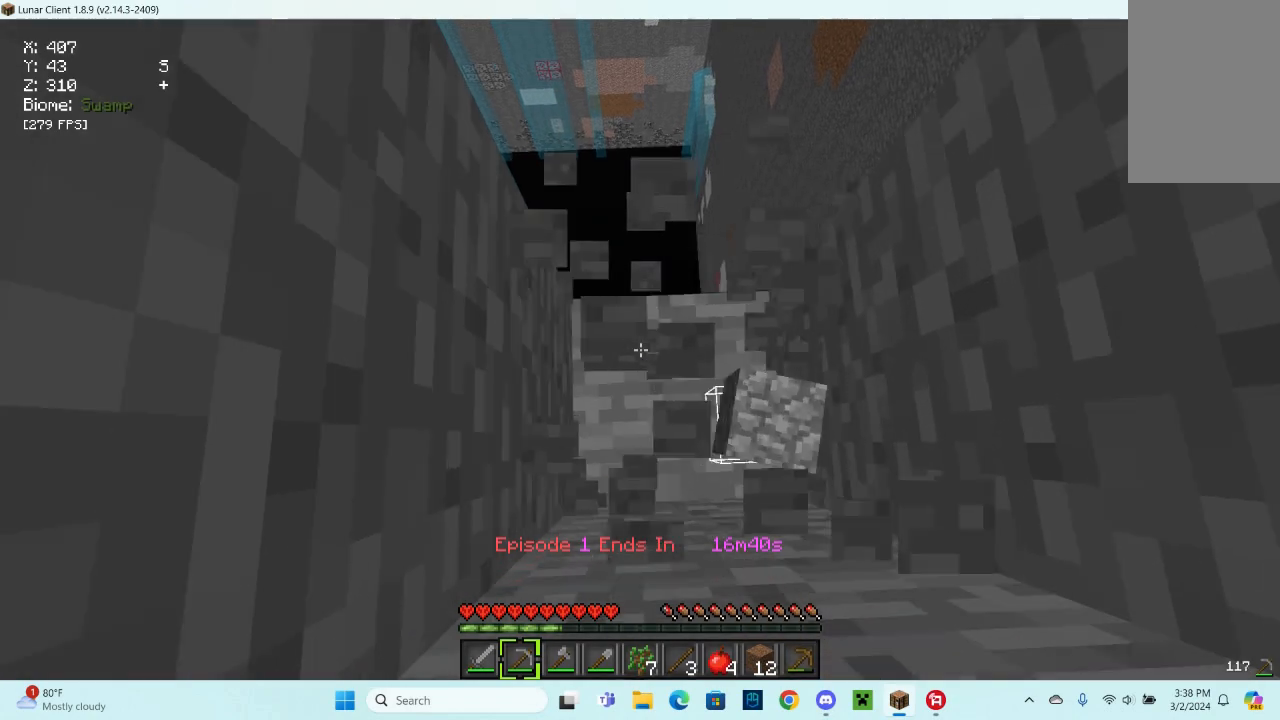
{"keys": [], "mouse": ["left"], "events": []}
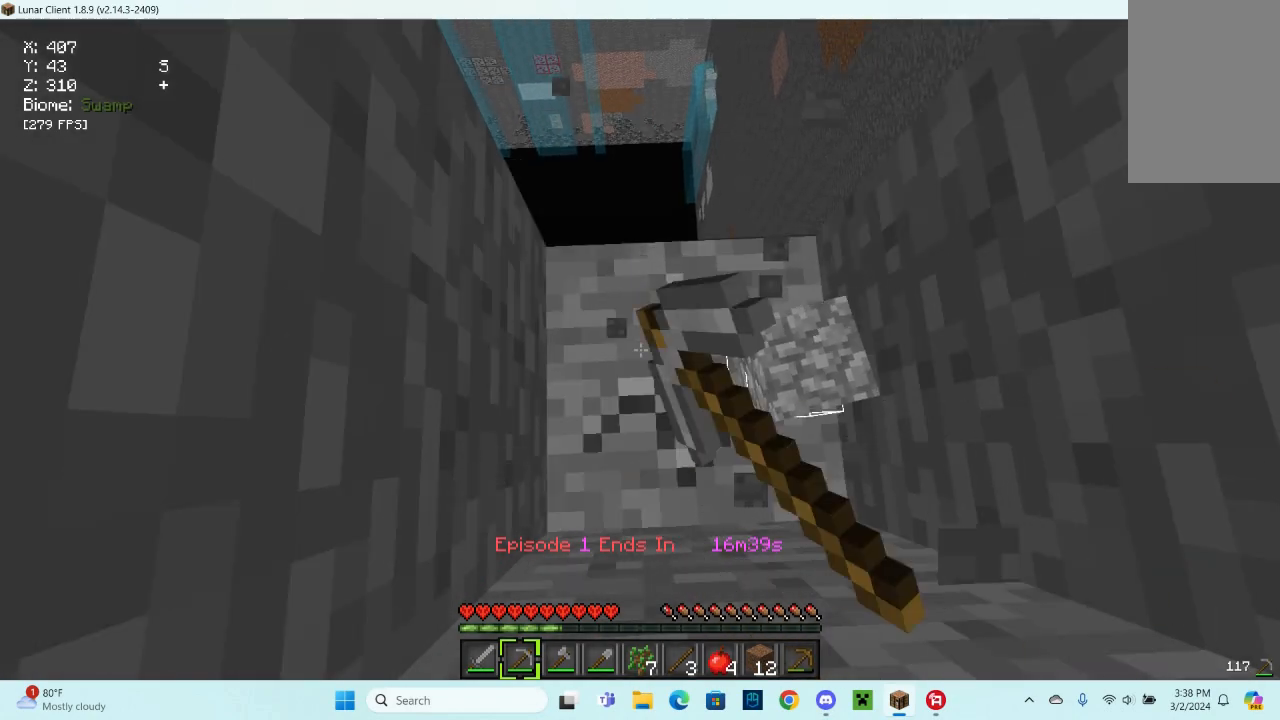
{"keys": [], "mouse": ["left"], "events": []}
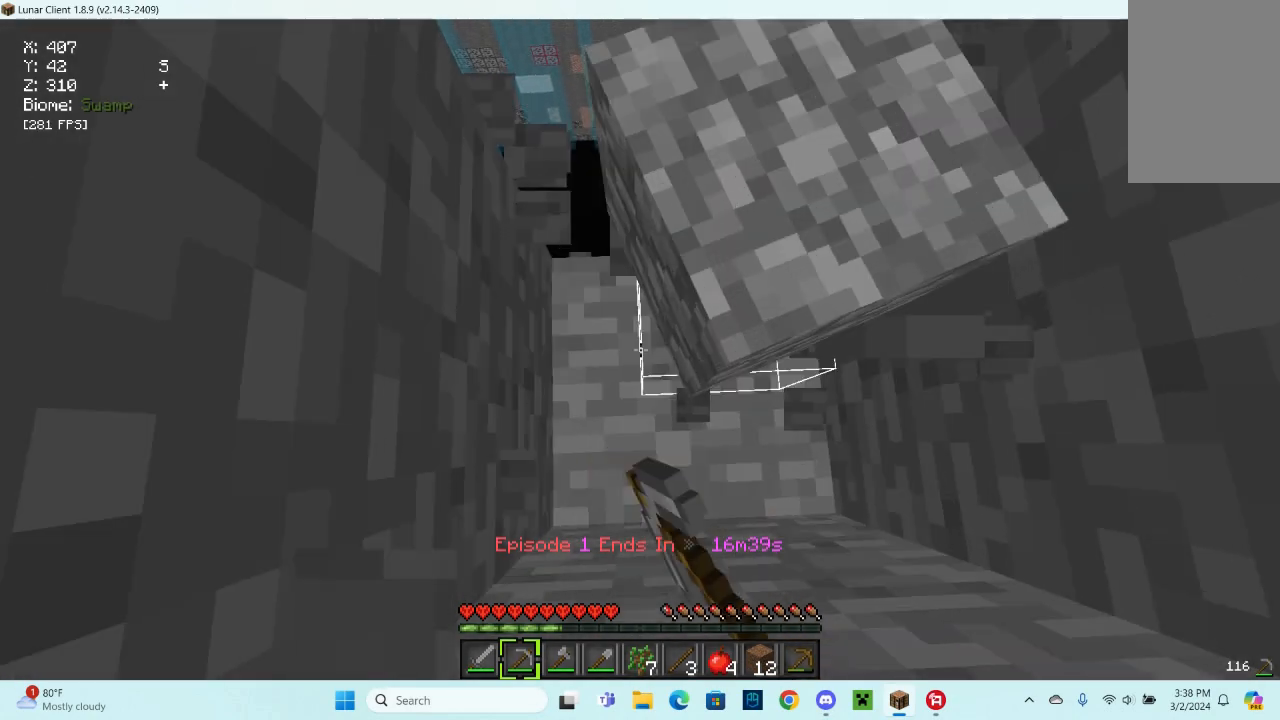
{"keys": [], "mouse": ["left"], "events": []}
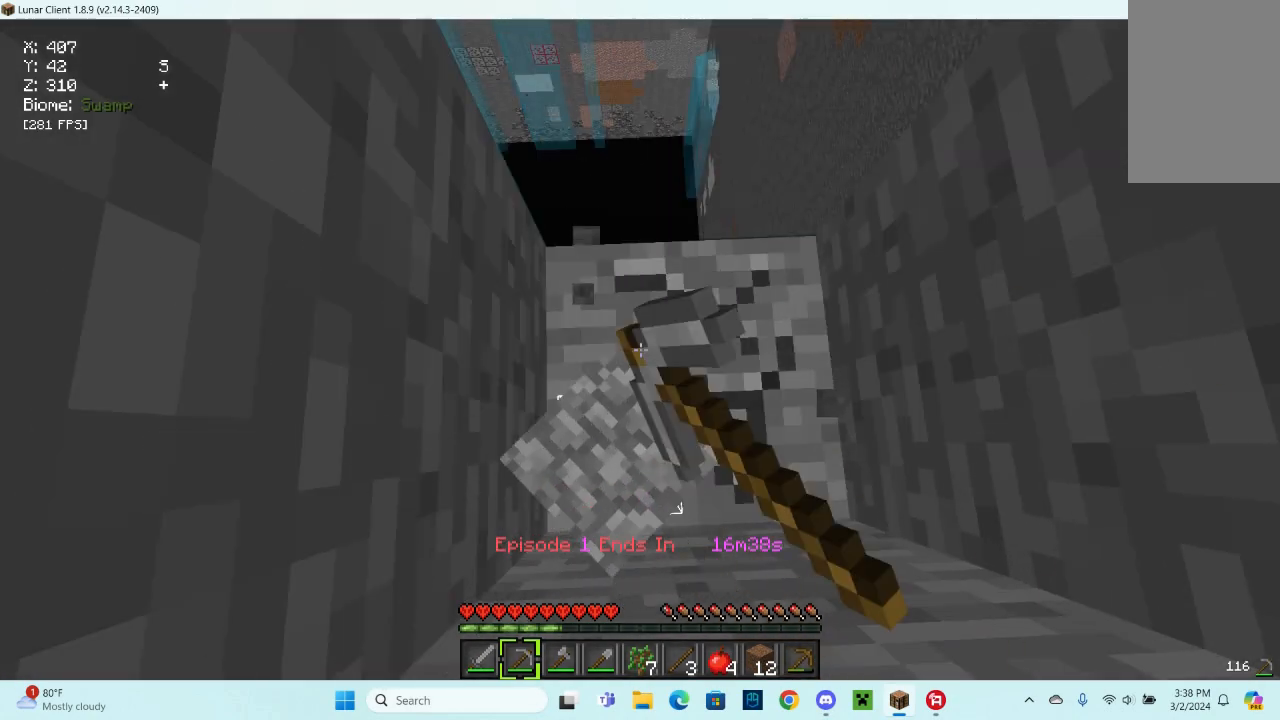
{"keys": [], "mouse": ["left"], "events": []}
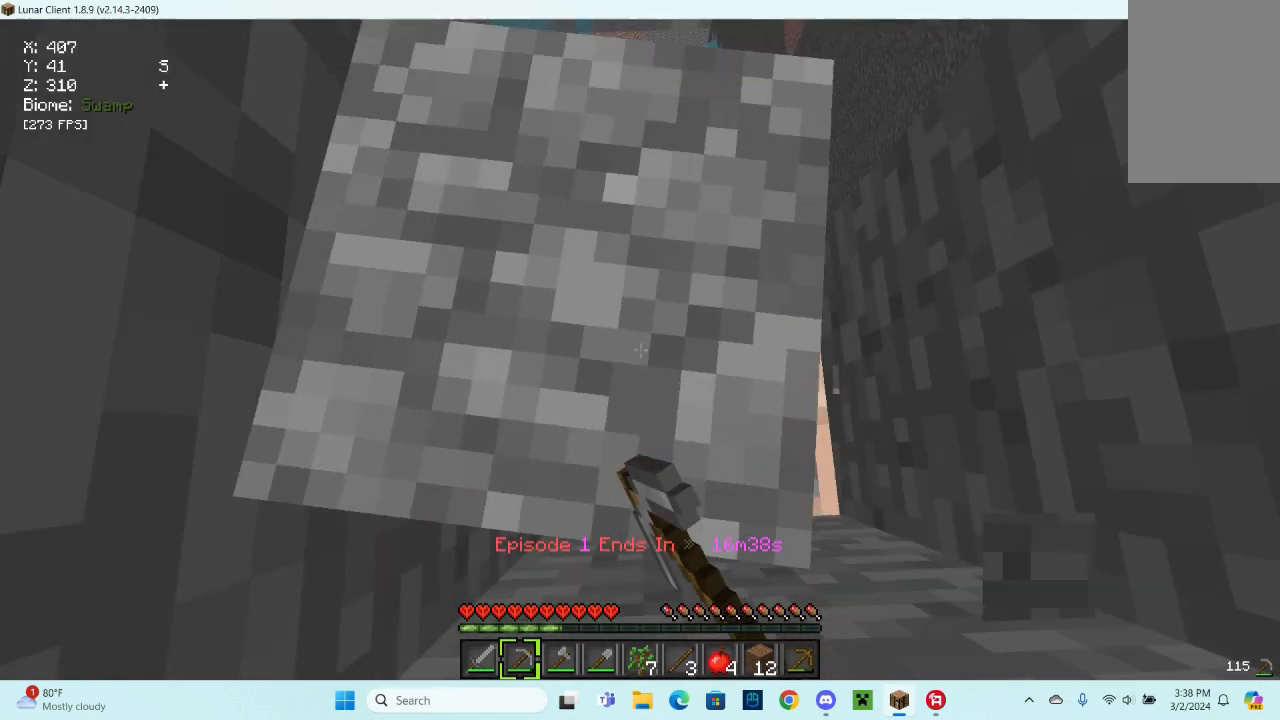
{"keys": [], "mouse": ["left"], "events": []}
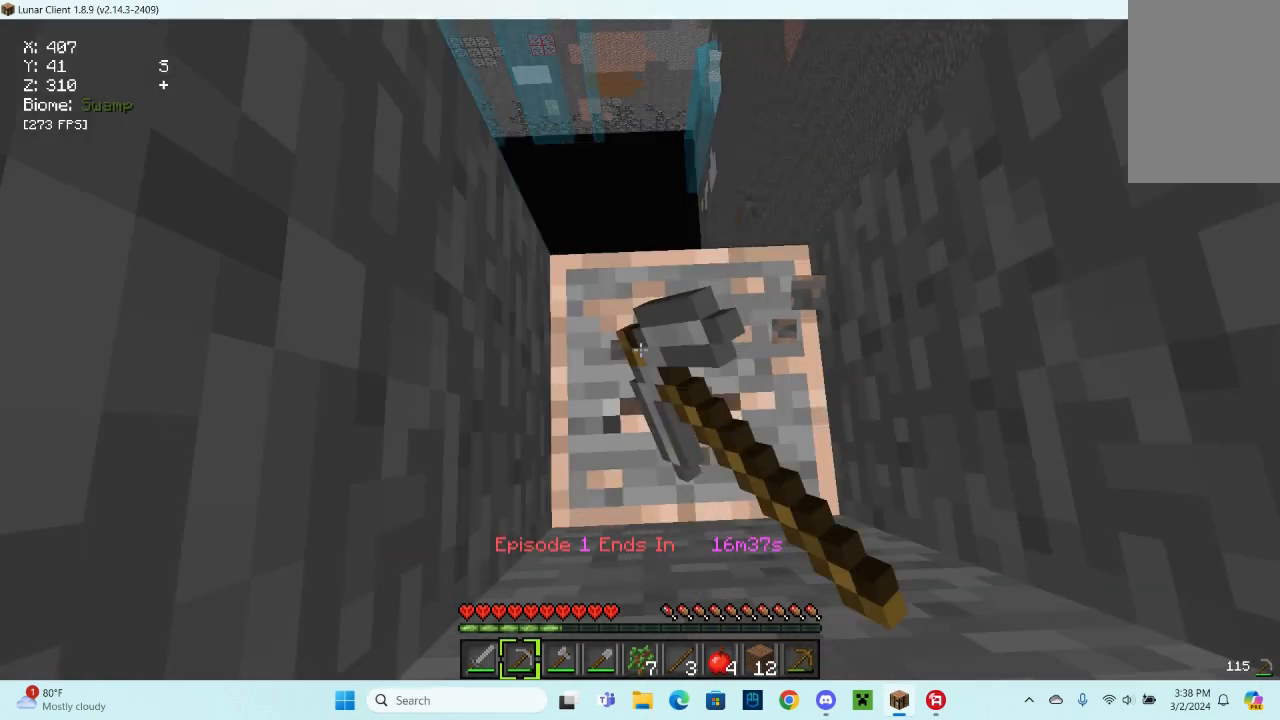
{"keys": [], "mouse": ["left"], "events": []}
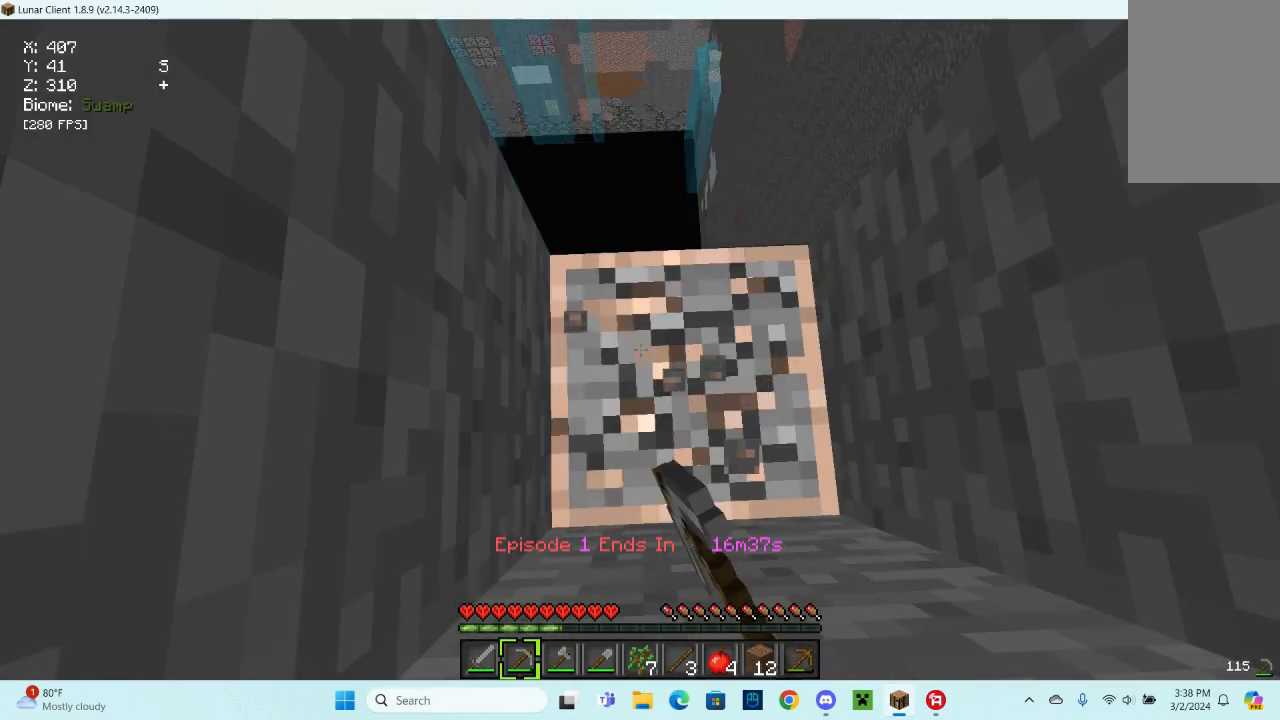
{"keys": [], "mouse": ["left"], "events": []}
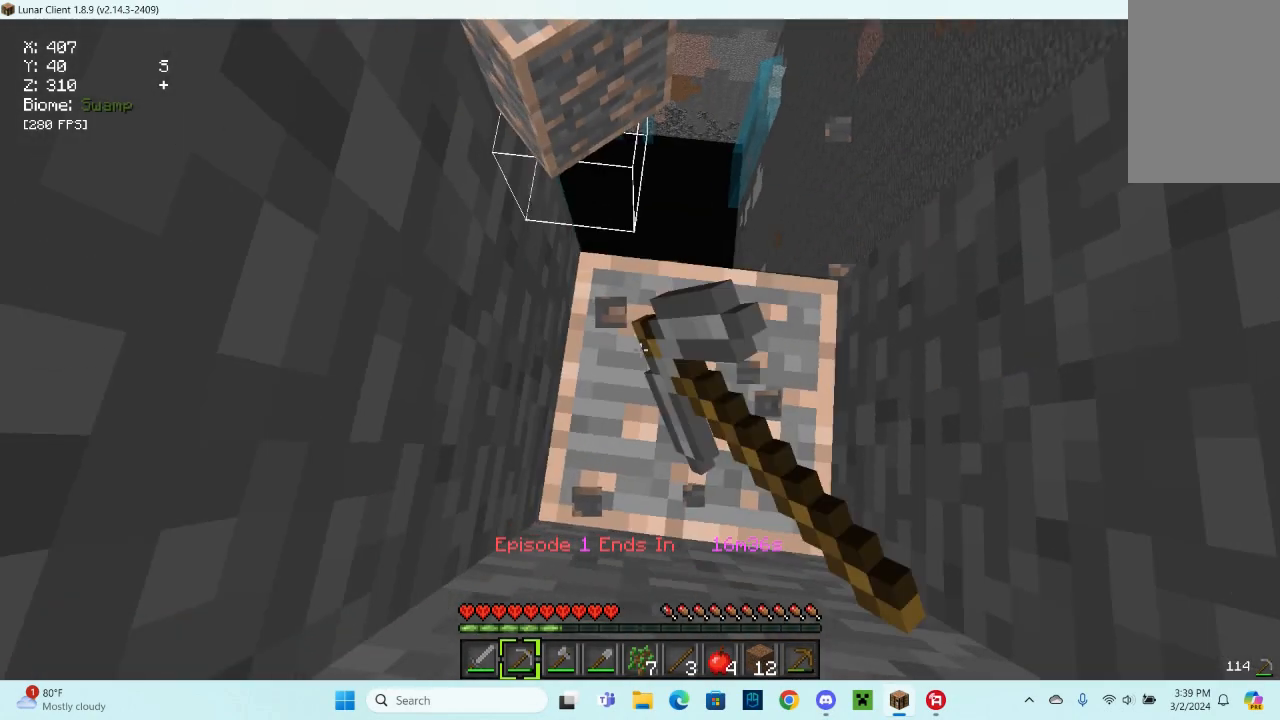
{"keys": [], "mouse": ["left"], "events": []}
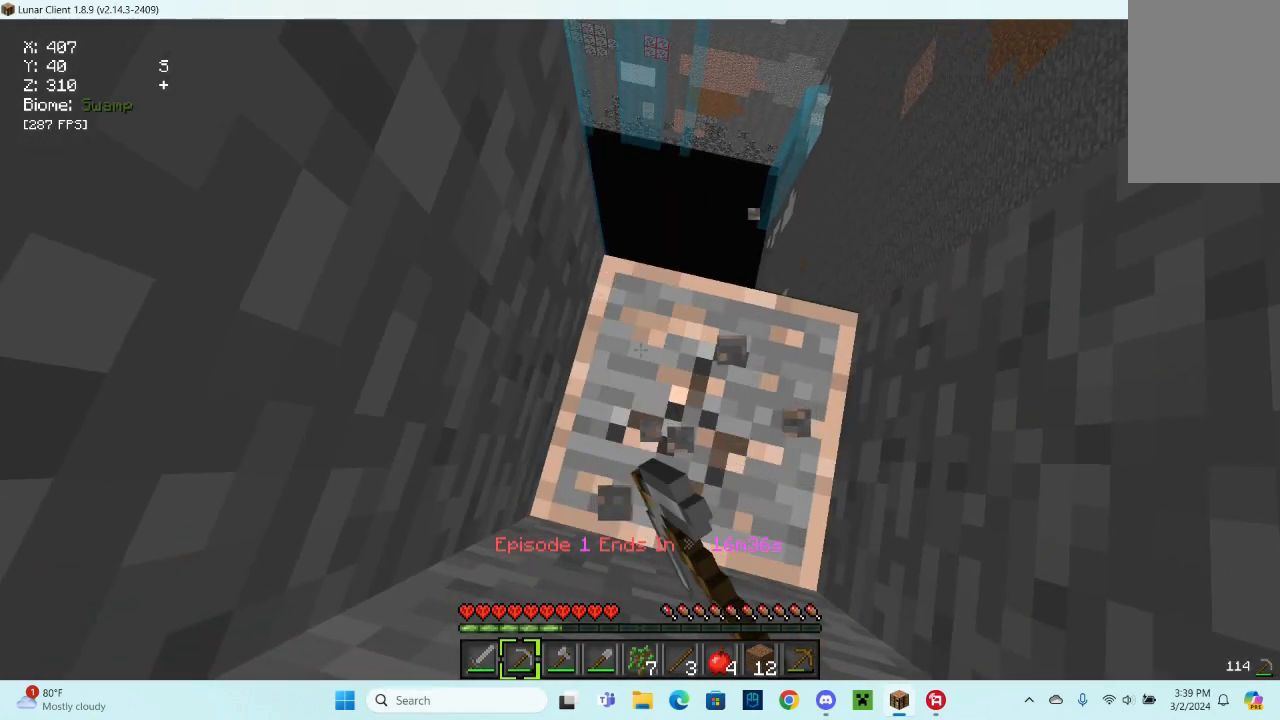
{"keys": [], "mouse": ["left"], "events": []}
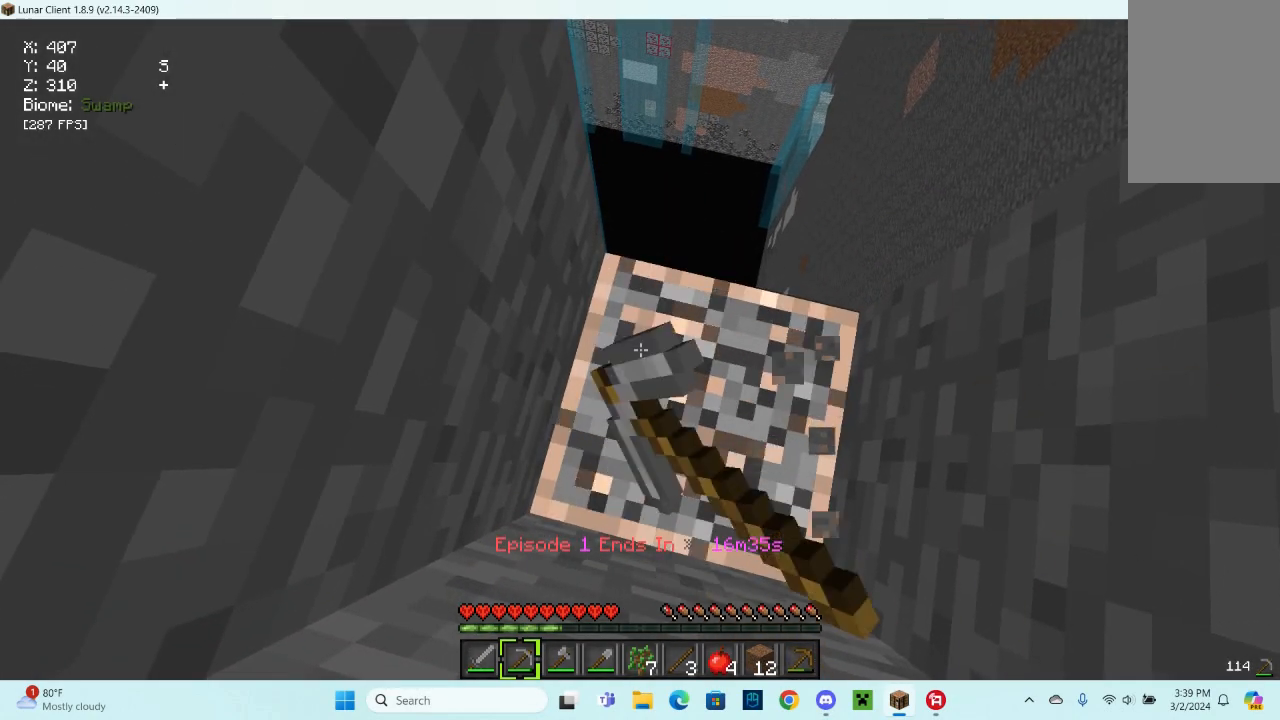
{"keys": [], "mouse": ["left"], "events": []}
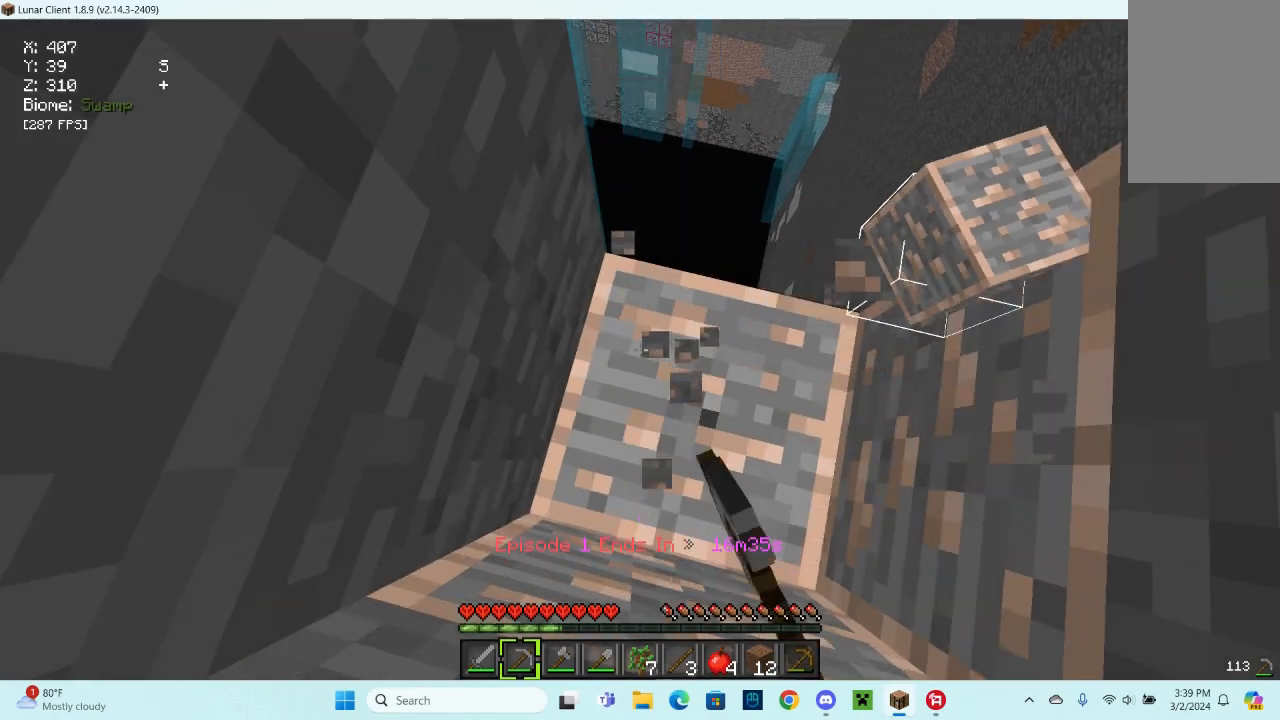
{"keys": [], "mouse": ["left"], "events": []}
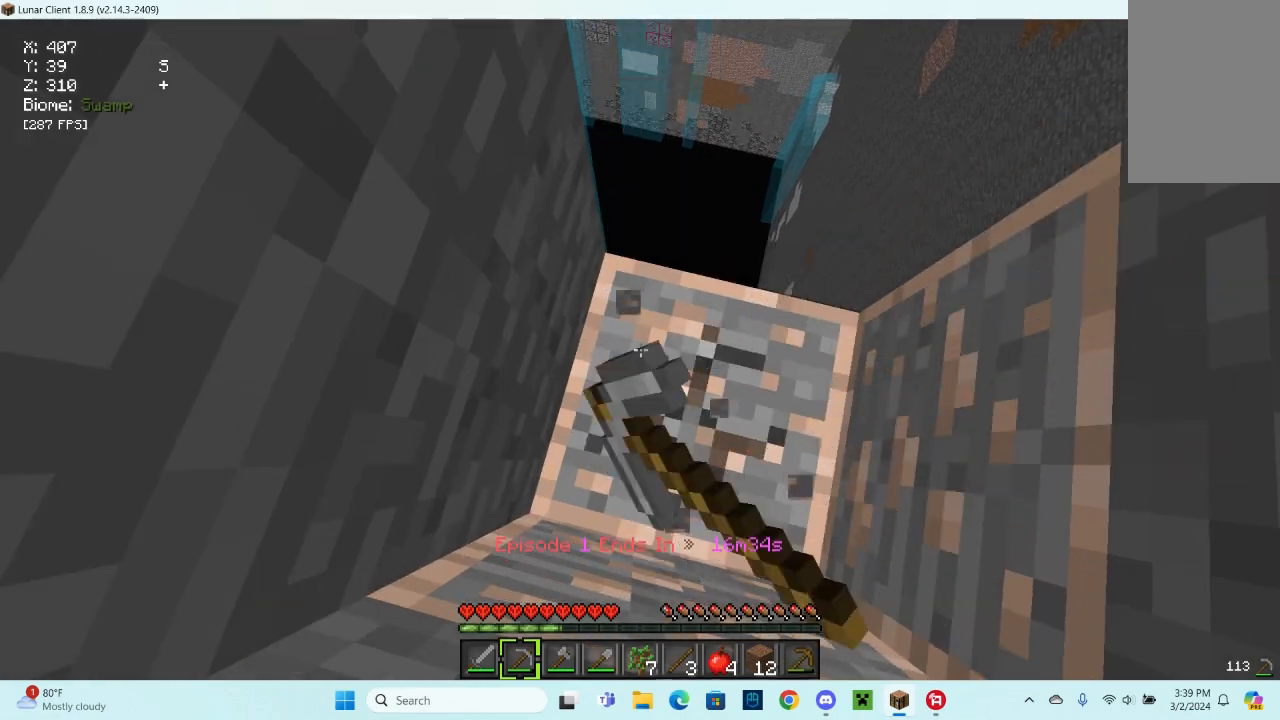
{"keys": [], "mouse": ["left"], "events": []}
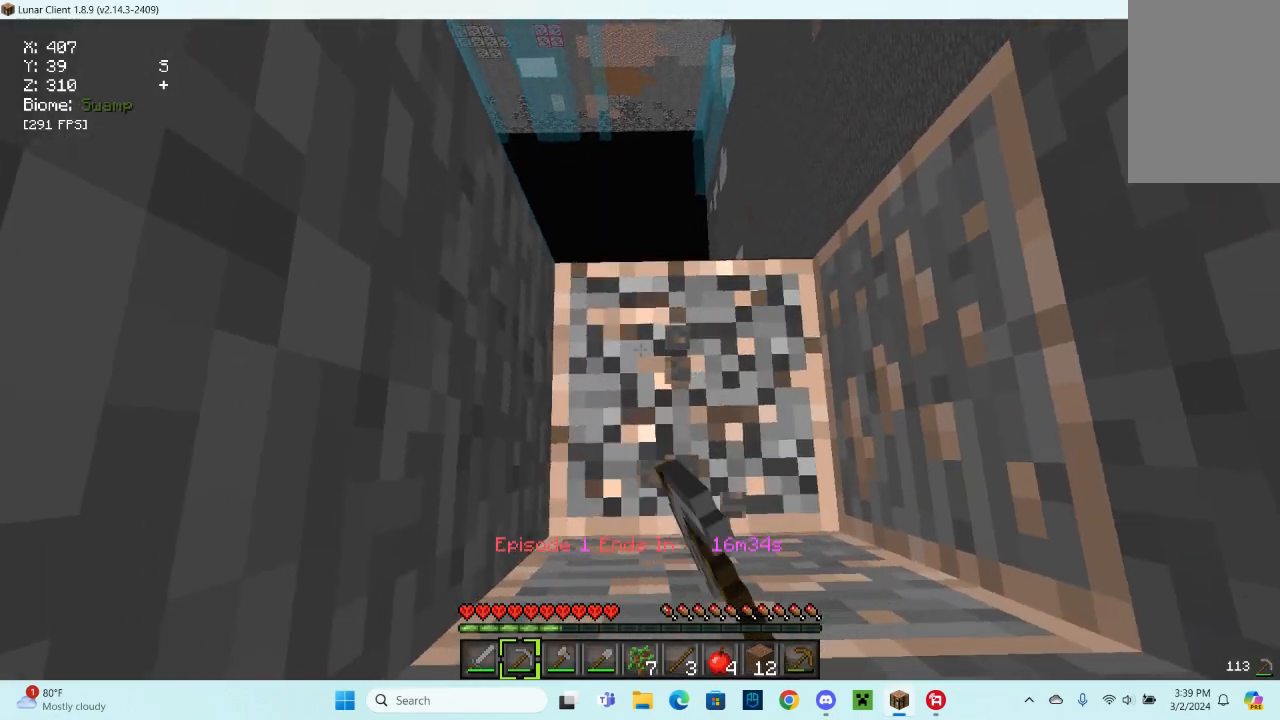
{"keys": [], "mouse": ["left"], "events": []}
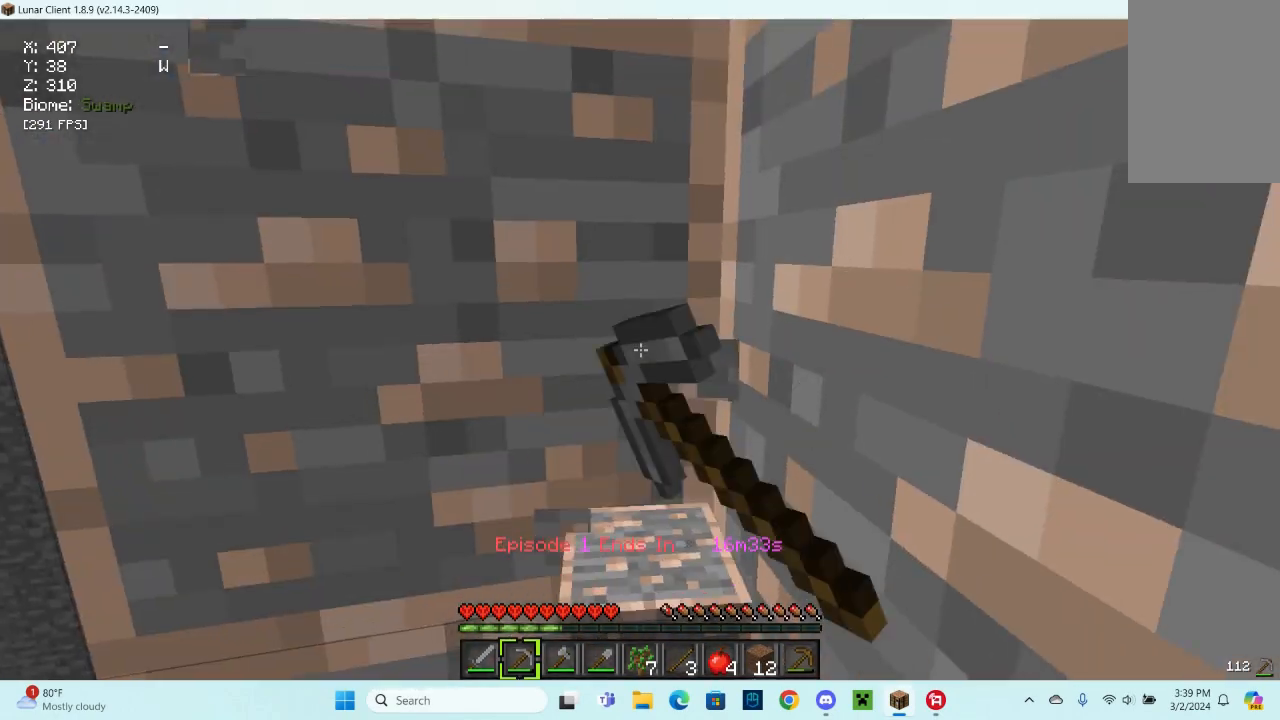
{"keys": [], "mouse": ["left"], "events": []}
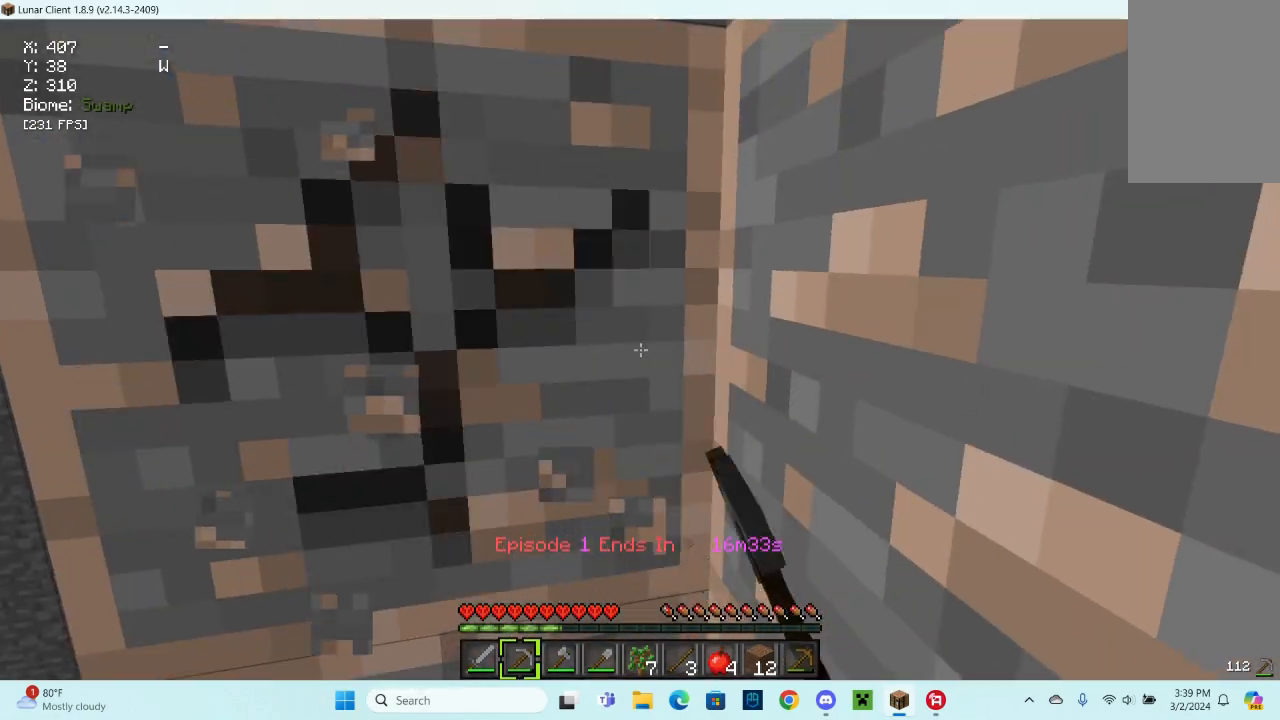
{"keys": [], "mouse": ["left"], "events": []}
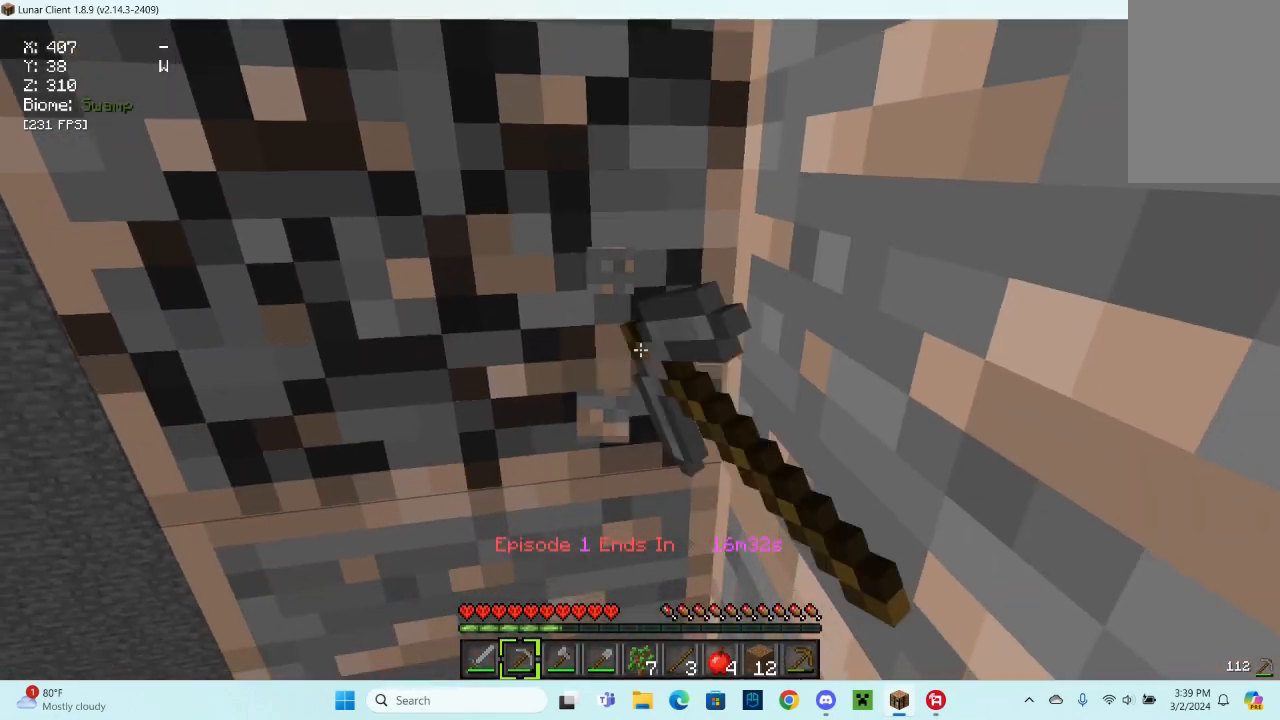
{"keys": ["w"], "mouse": ["left"], "events": [[367, "w", "down"]]}
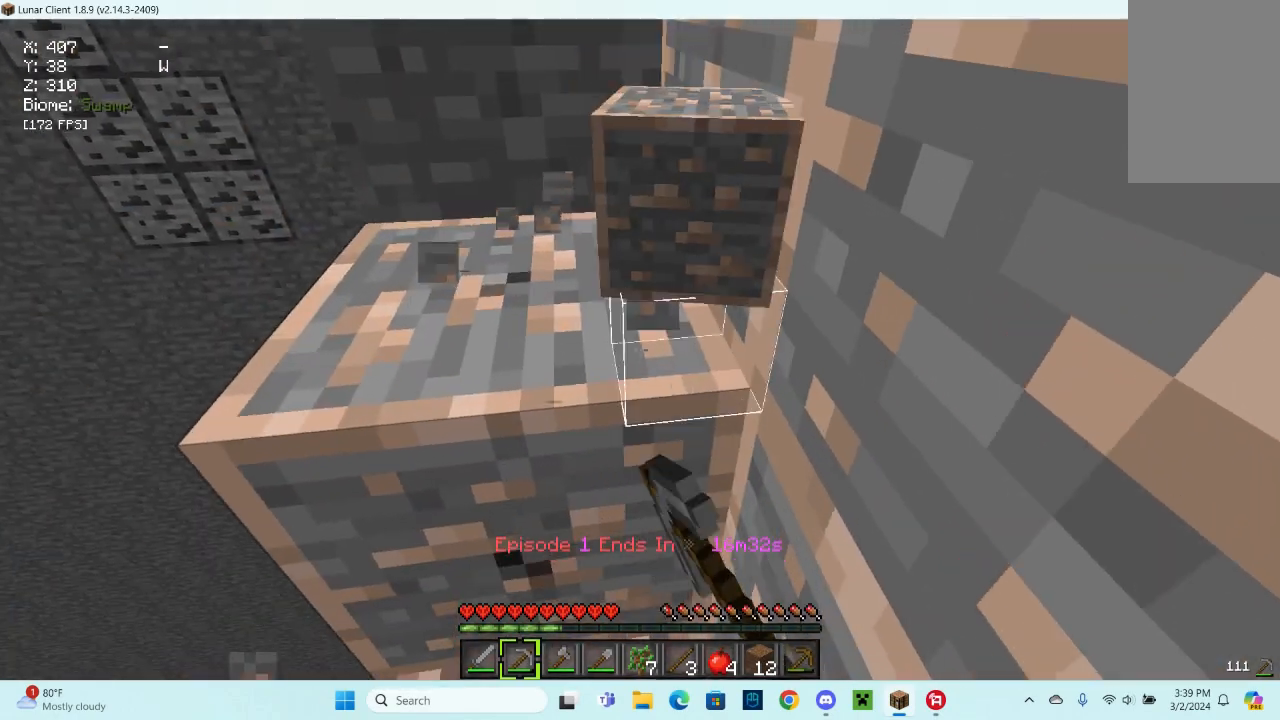
{"keys": [], "mouse": ["left"], "events": [[167, "w", "up"]]}
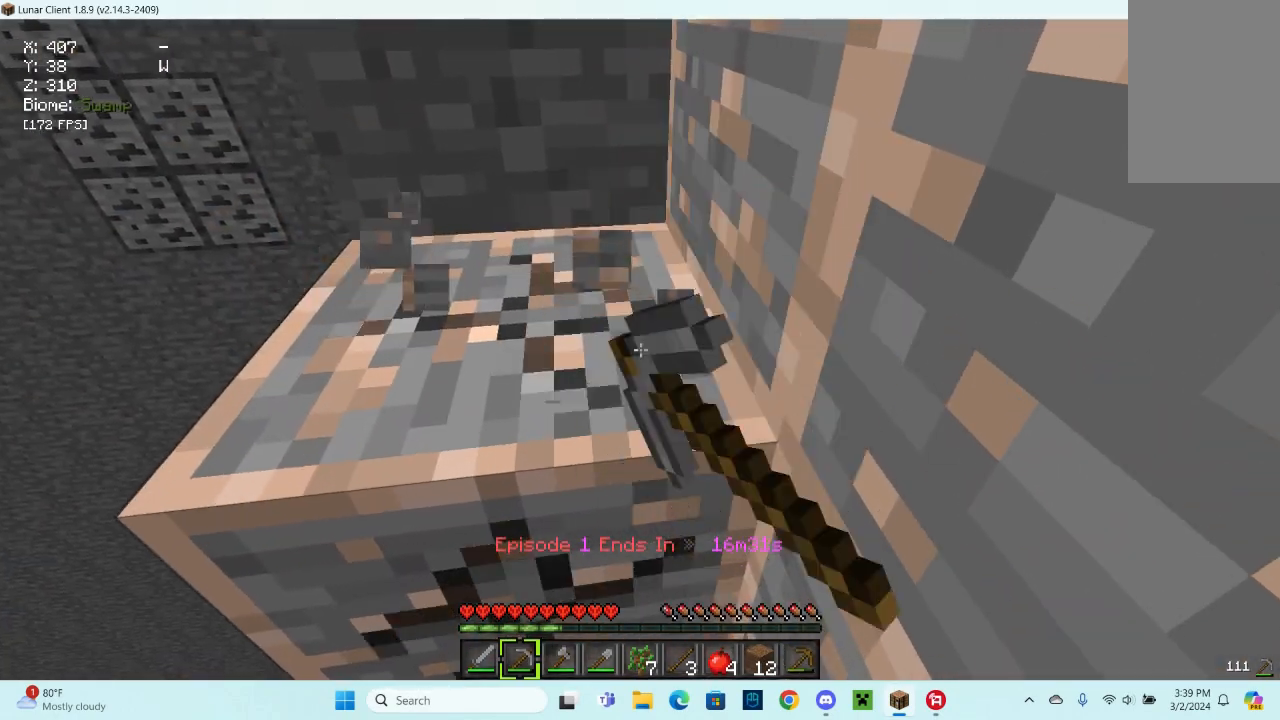
{"keys": ["w"], "mouse": ["left"], "events": [[300, "w", "down"]]}
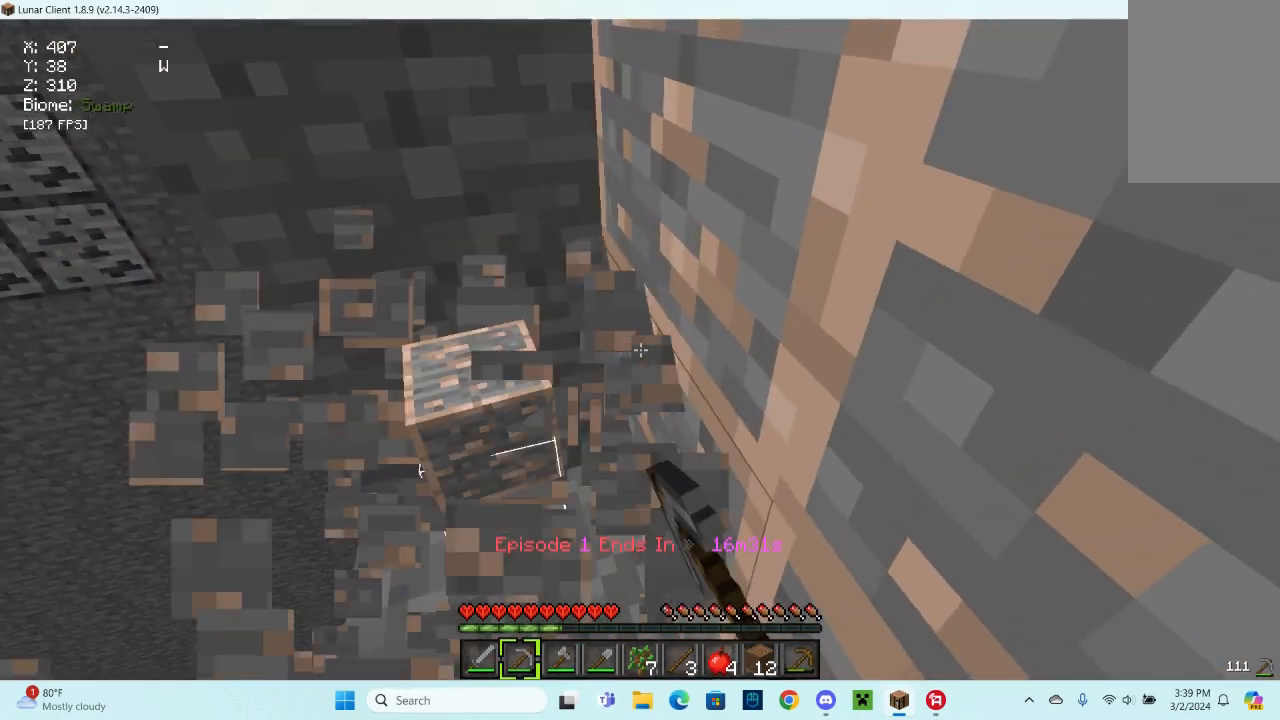
{"keys": ["a", "w"], "mouse": ["left"], "events": [[67, "a", "down"]]}
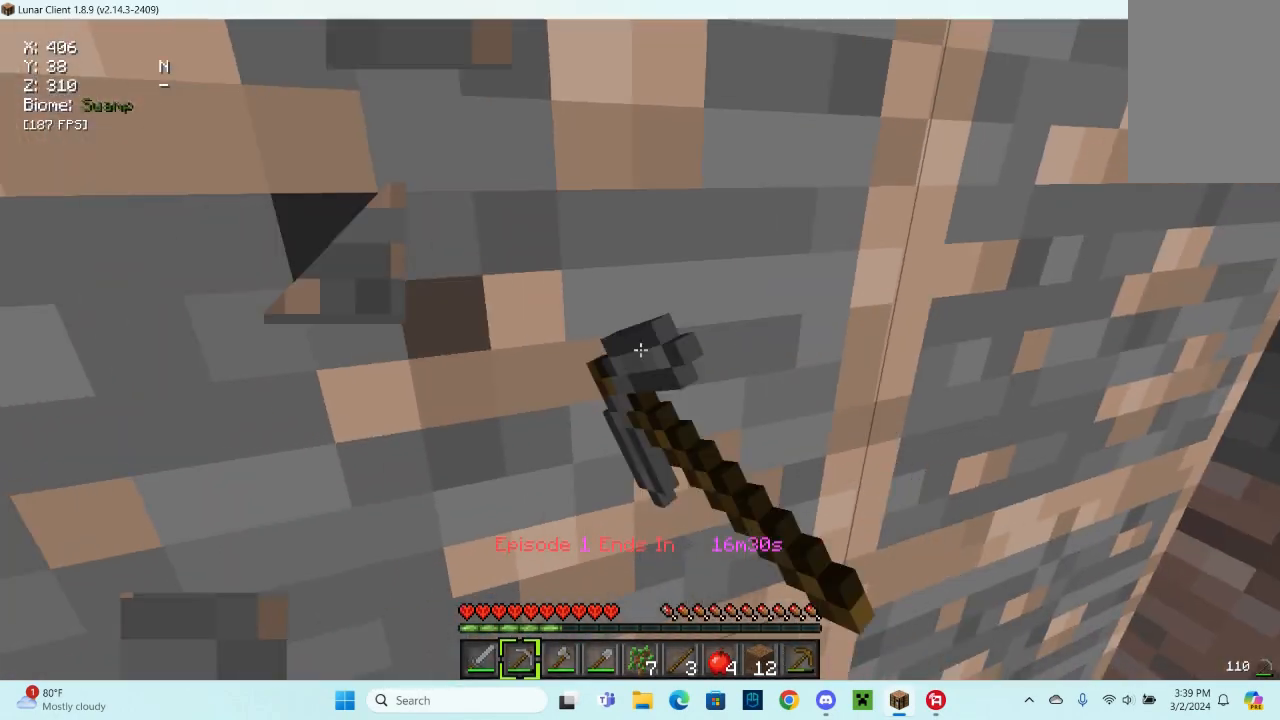
{"keys": [], "mouse": ["left"], "events": [[67, "a", "up"], [67, "w", "up"]]}